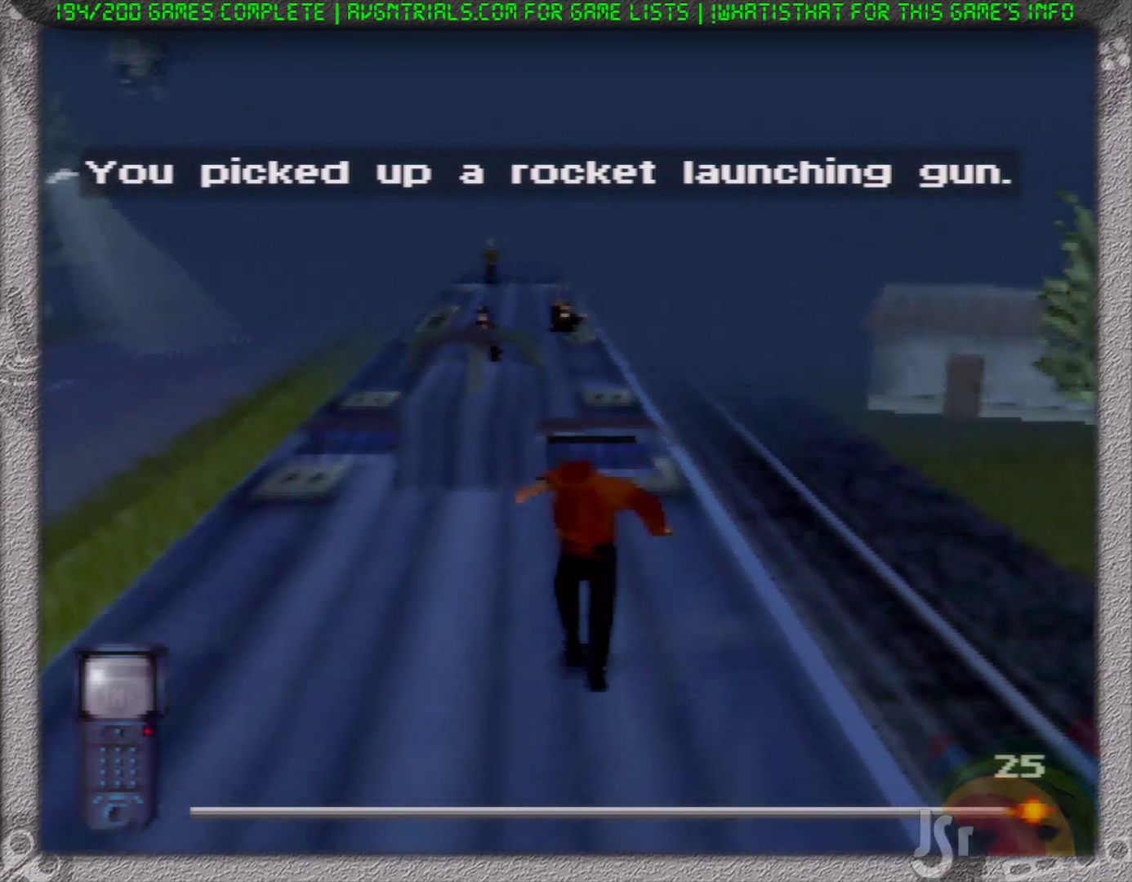
Gameplay with a controller (Nintendo layout); each line is a JSON object with the inputs held at the frame after it. "events" lists button and stick changes between this image and that frame as [ms after this image, input, new state], when the widget could be followed in between. Not read: L3 R3 Z.
{"buttons": ["R1"], "left_stick": "down-left", "events": [[50, "R1", "down"], [133, "left_stick", "left"], [250, "left_stick", "down-left"]]}
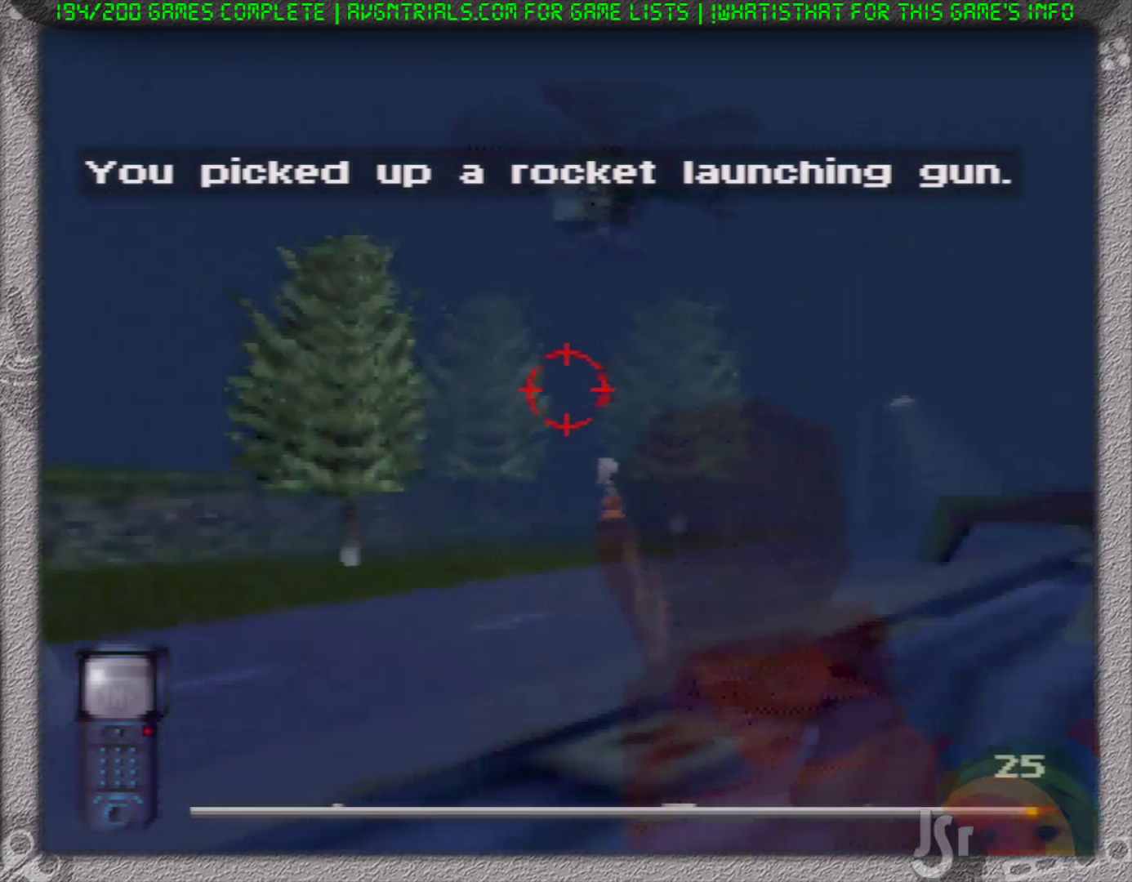
{"buttons": ["R1"], "left_stick": "down-left", "events": [[117, "left_stick", "center"], [400, "left_stick", "down-left"]]}
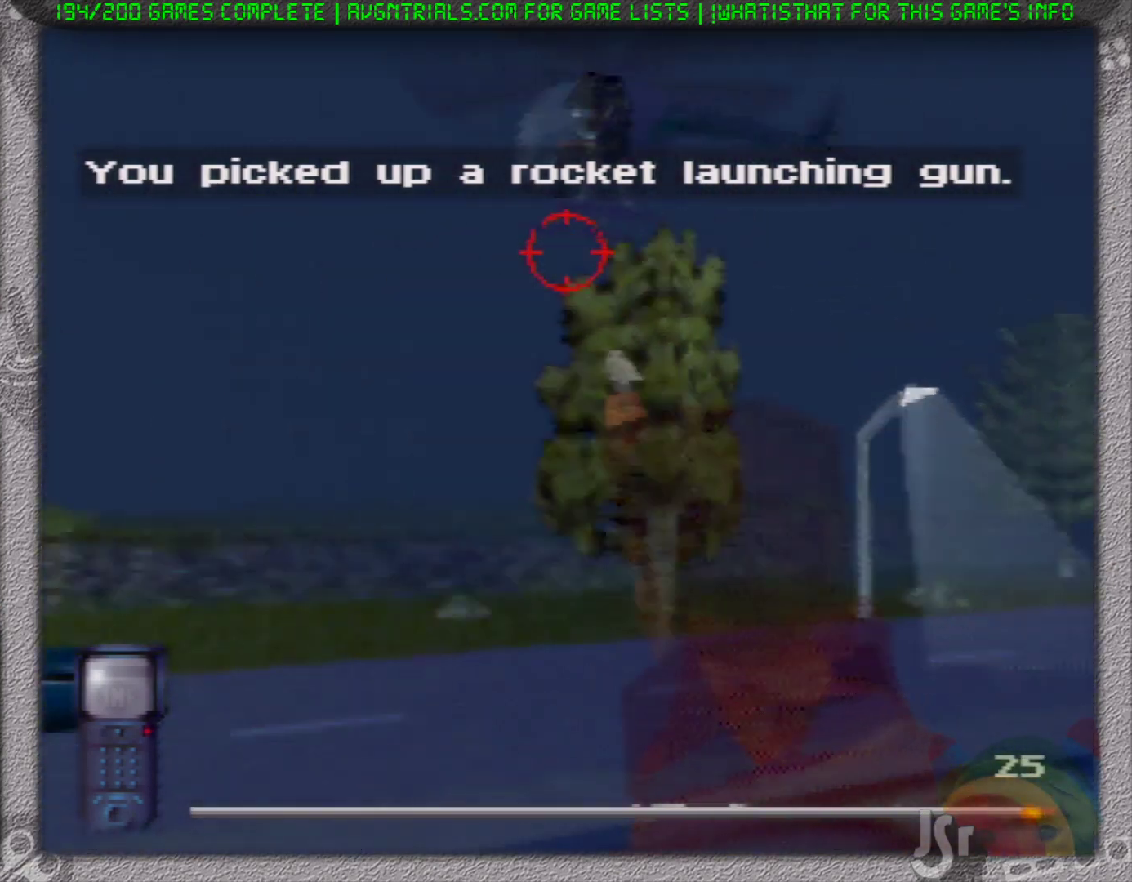
{"buttons": ["R1"], "left_stick": "center", "events": [[133, "left_stick", "center"], [267, "left_stick", "down-left"], [433, "left_stick", "center"]]}
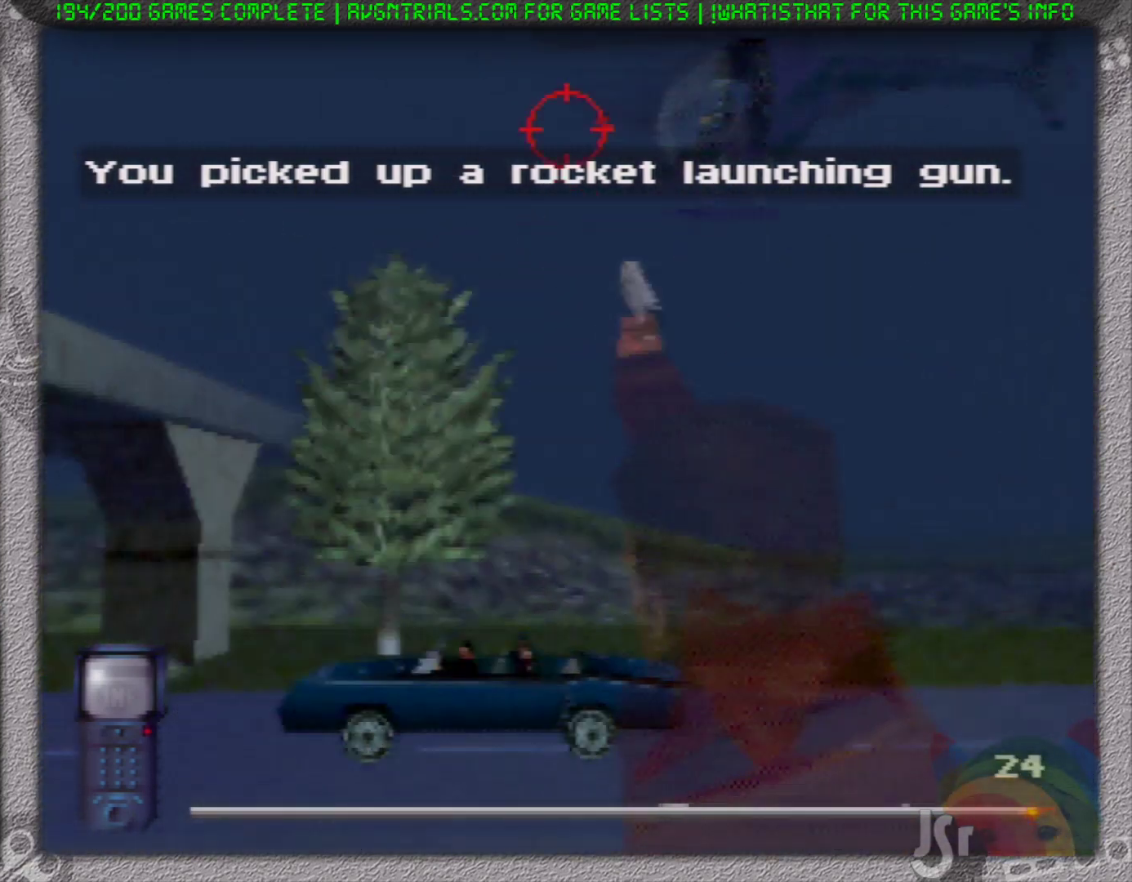
{"buttons": ["R1"], "left_stick": "center", "events": [[200, "left_stick", "down-right"], [417, "left_stick", "center"]]}
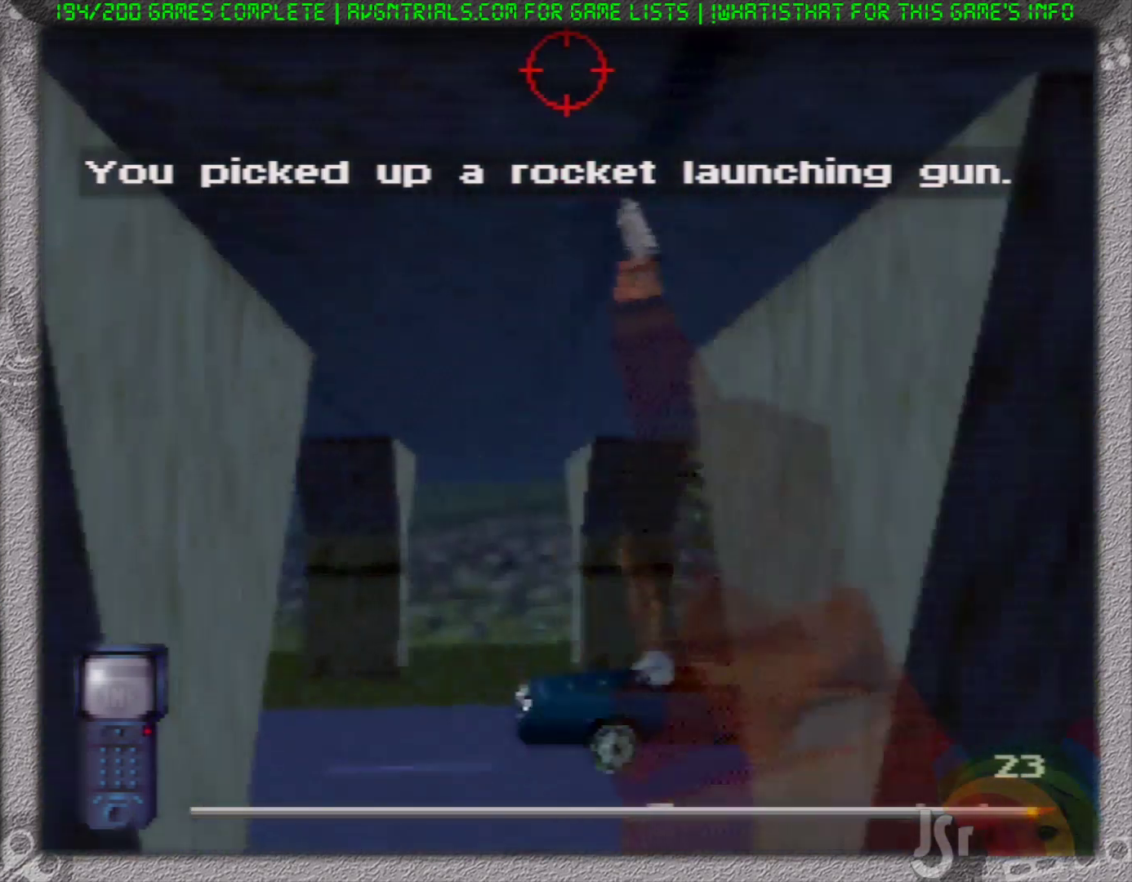
{"buttons": ["R1"], "left_stick": "center", "events": [[383, "left_stick", "right"], [467, "left_stick", "center"]]}
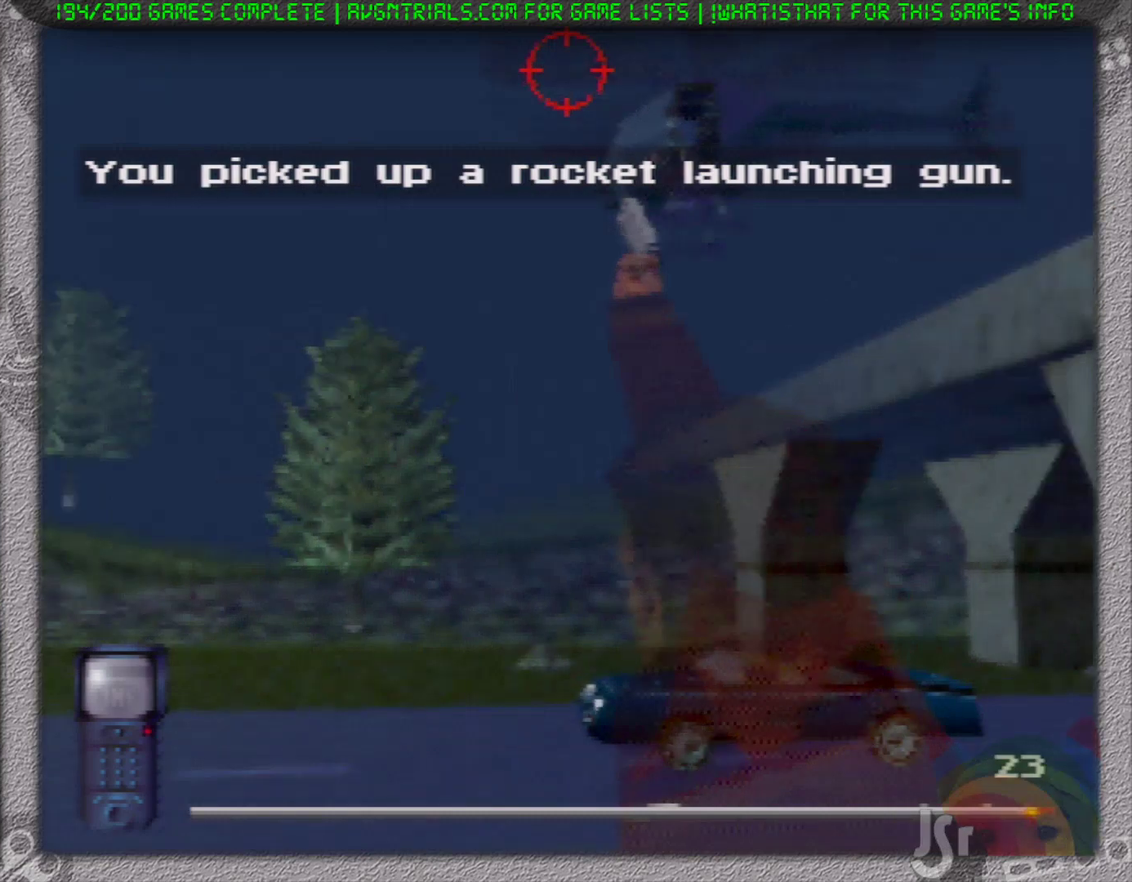
{"buttons": ["R1"], "left_stick": "up-left", "events": [[150, "left_stick", "up"], [350, "left_stick", "center"], [467, "left_stick", "up-left"]]}
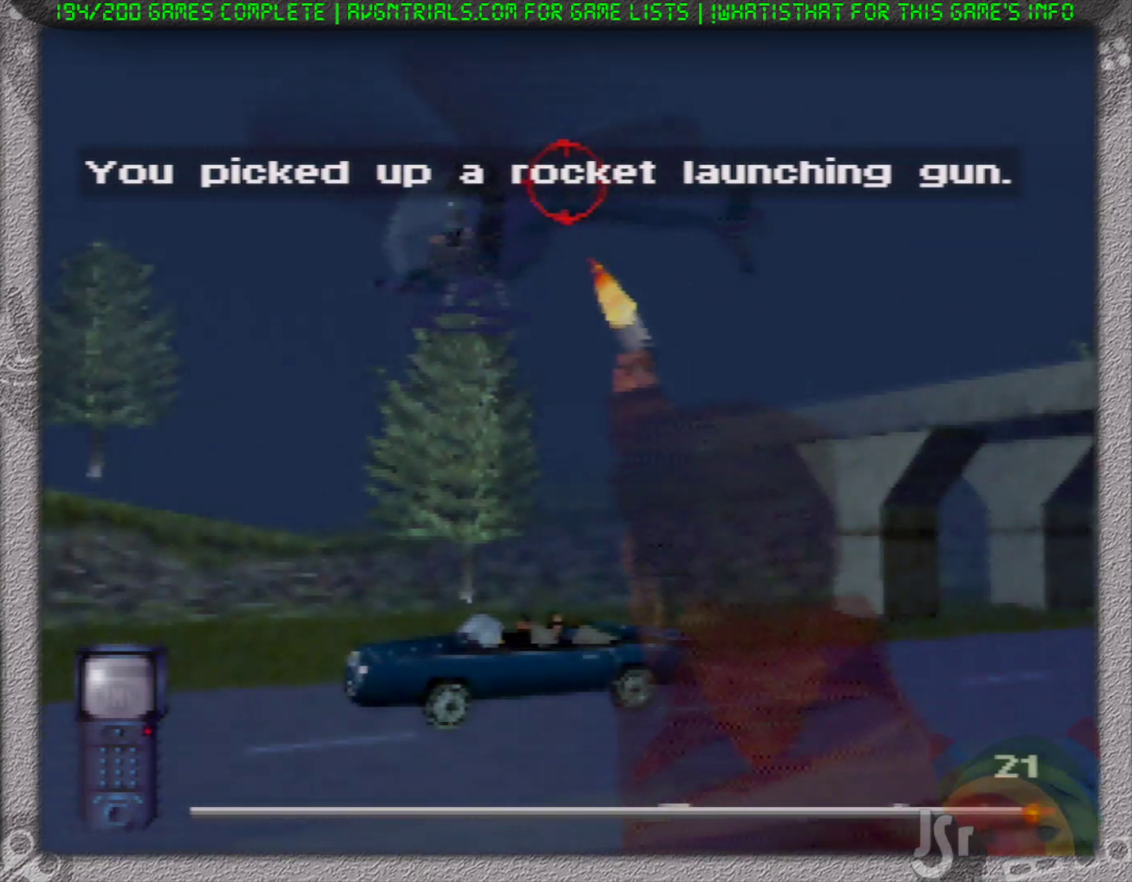
{"buttons": ["R1"], "left_stick": "up", "events": [[67, "left_stick", "center"], [450, "left_stick", "up"]]}
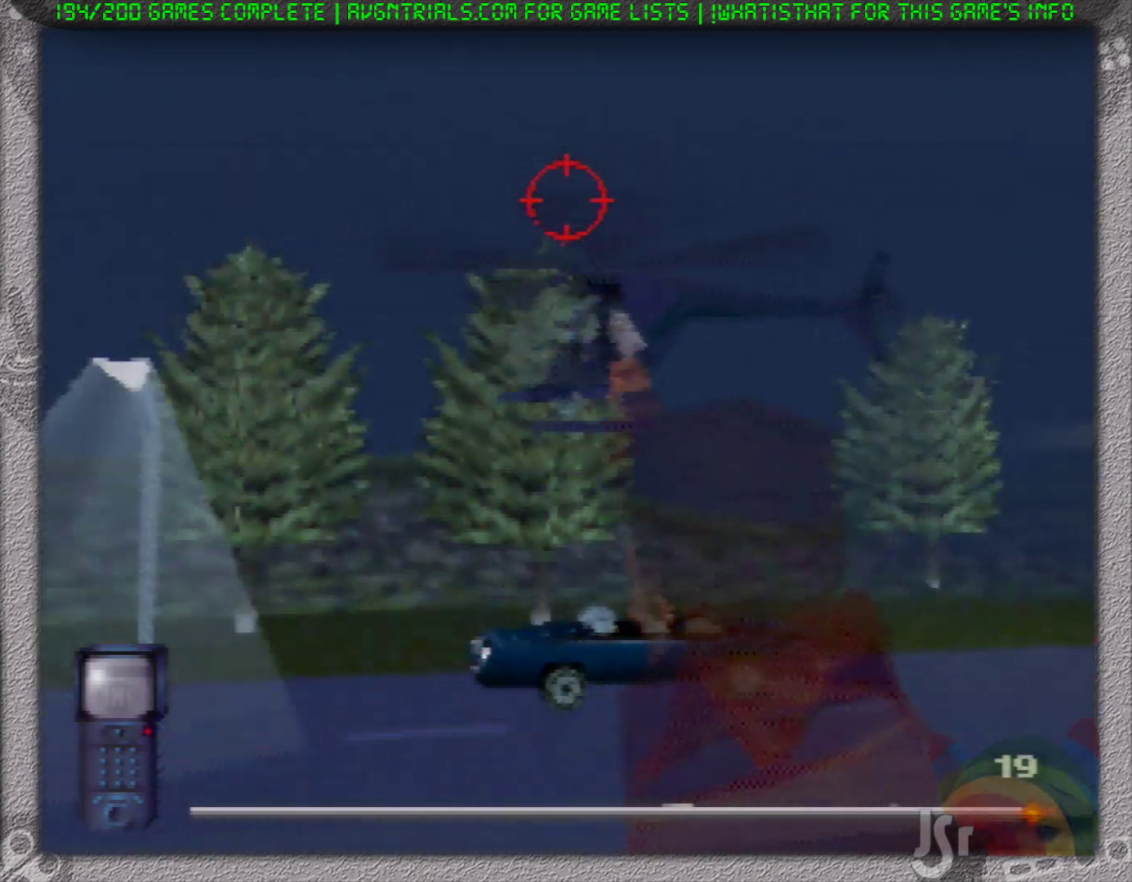
{"buttons": ["R1"], "left_stick": "center", "events": [[117, "left_stick", "center"]]}
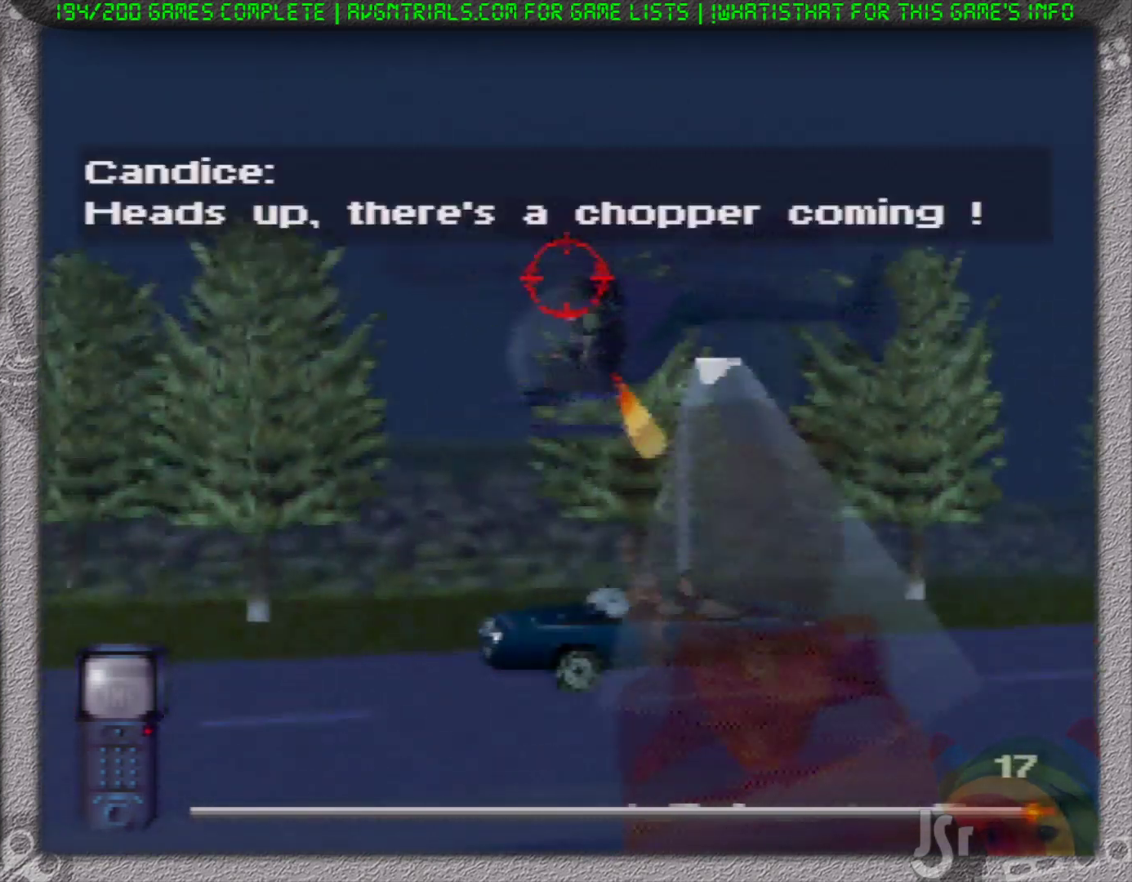
{"buttons": ["R1"], "left_stick": "center", "events": []}
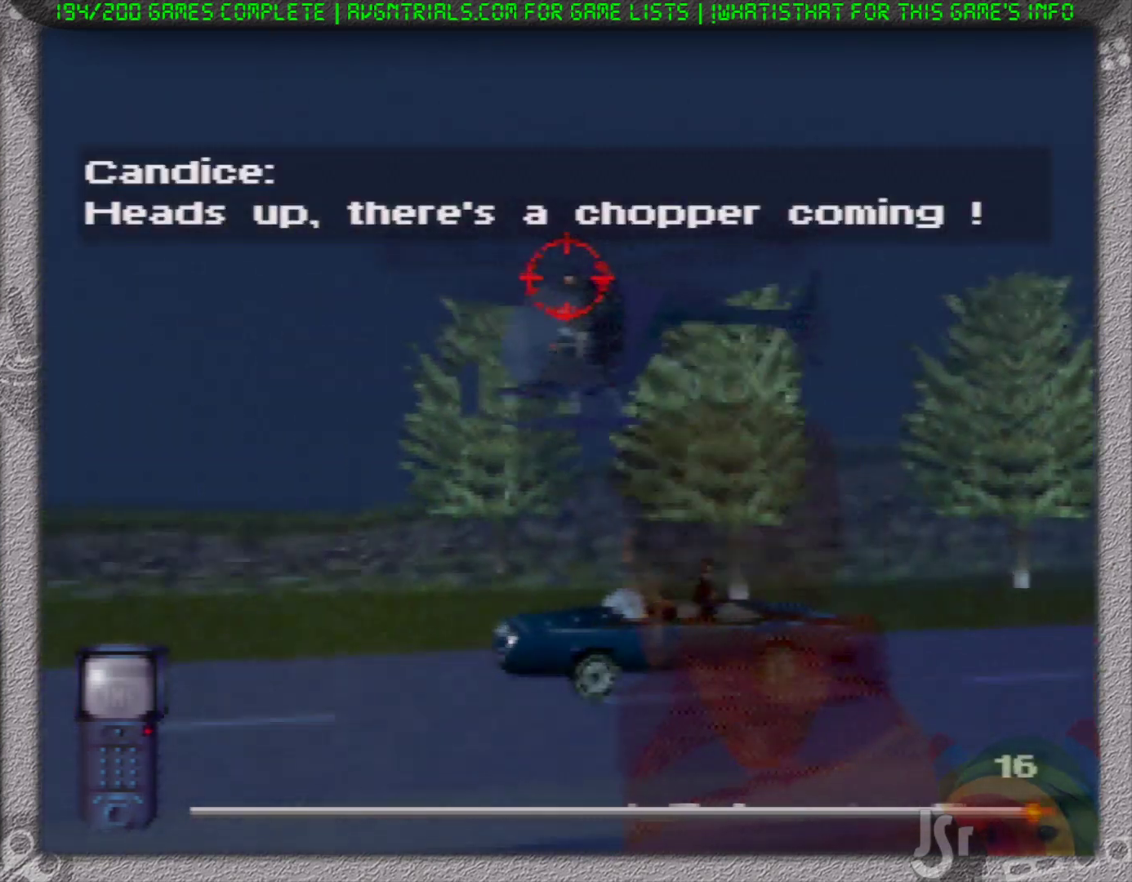
{"buttons": ["R1"], "left_stick": "center", "events": []}
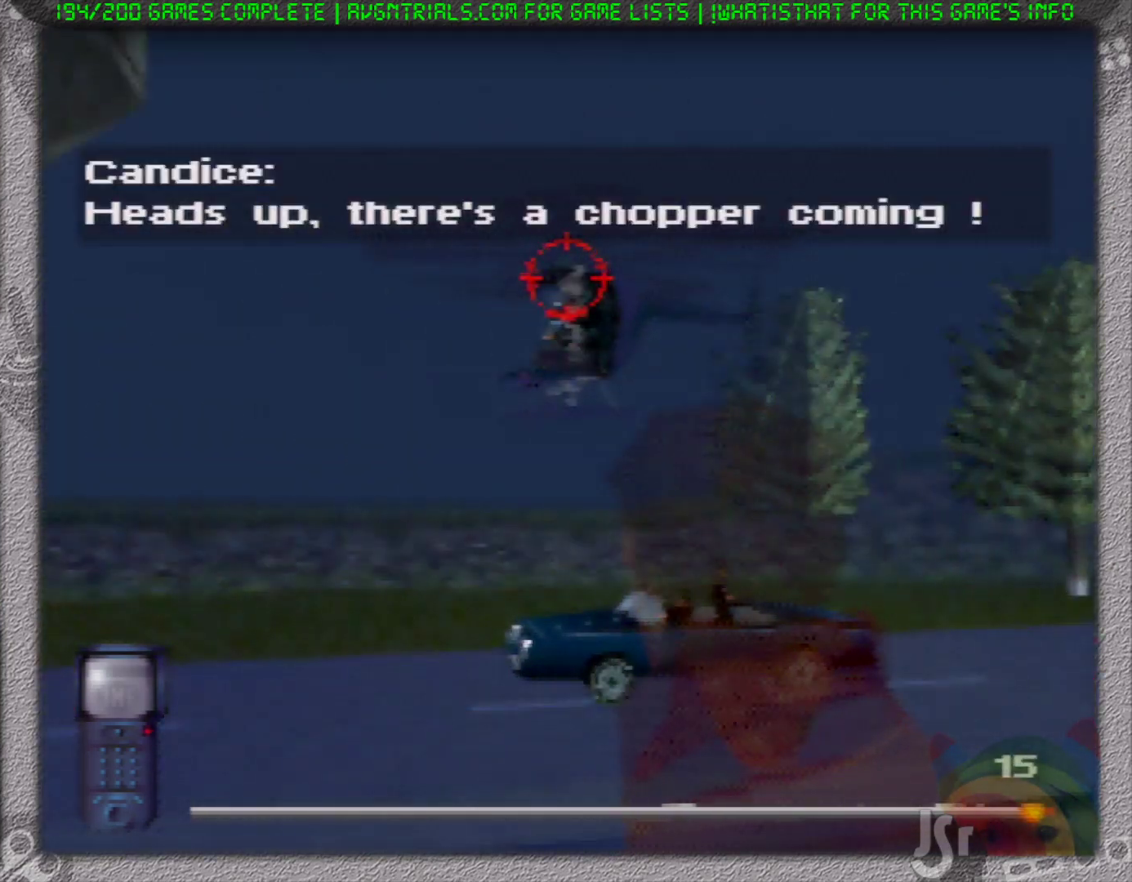
{"buttons": ["R1"], "left_stick": "center", "events": []}
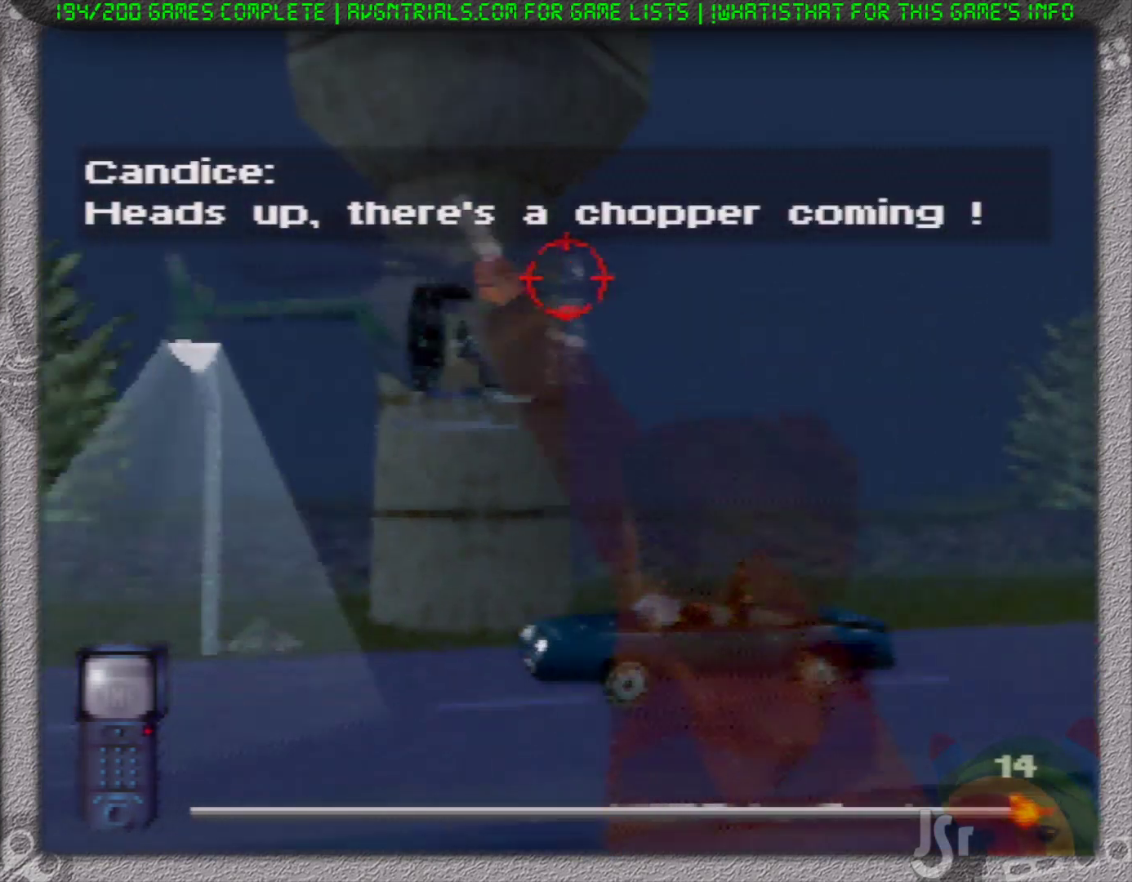
{"buttons": [], "left_stick": "up-right", "events": [[17, "left_stick", "right"], [83, "R1", "up"], [417, "left_stick", "up-right"]]}
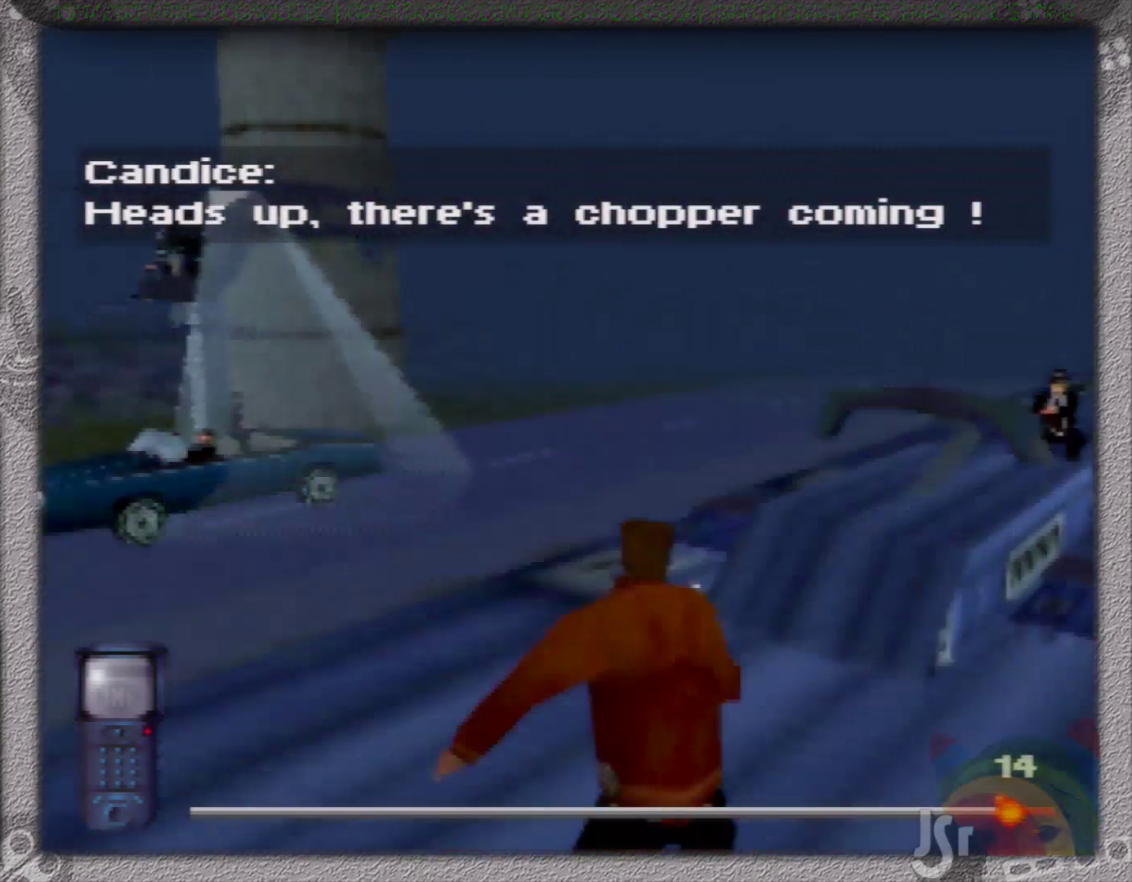
{"buttons": [], "left_stick": "up", "events": [[117, "left_stick", "up"]]}
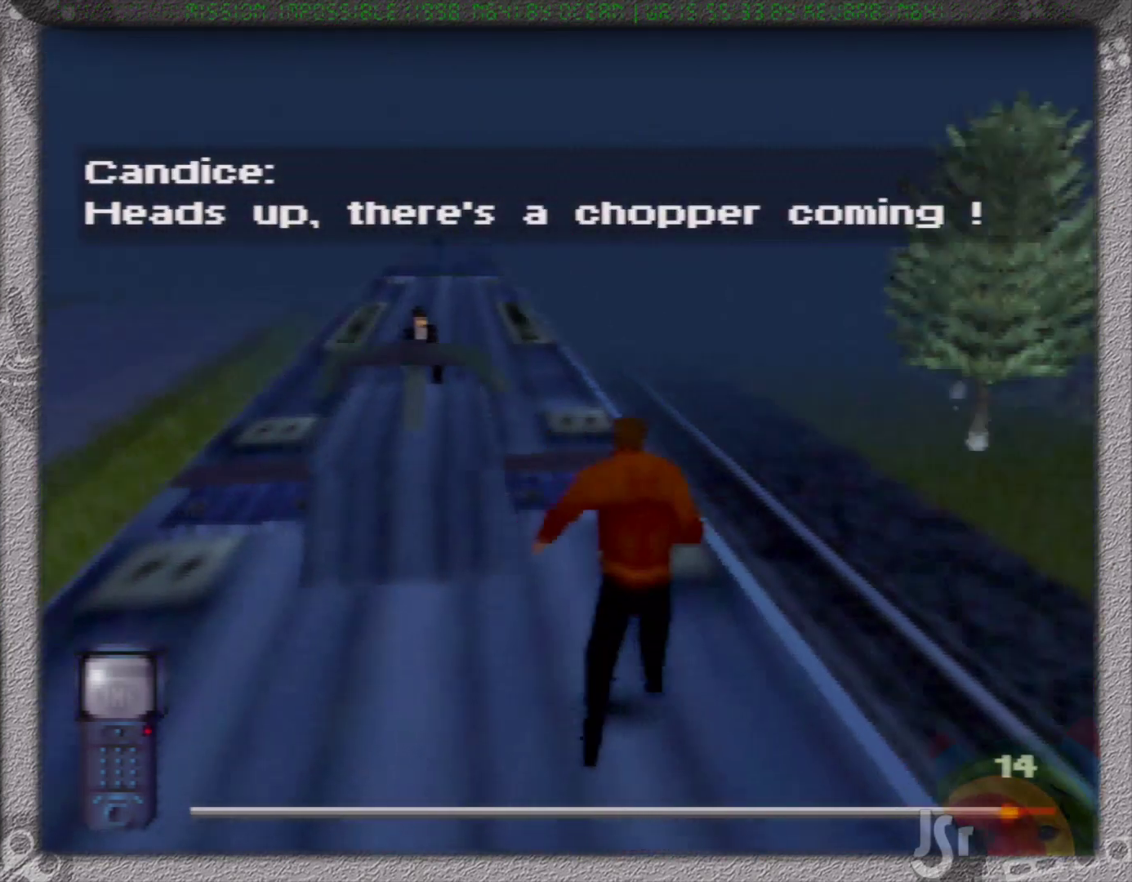
{"buttons": [], "left_stick": "up", "events": [[167, "left_stick", "up-left"], [333, "left_stick", "up"]]}
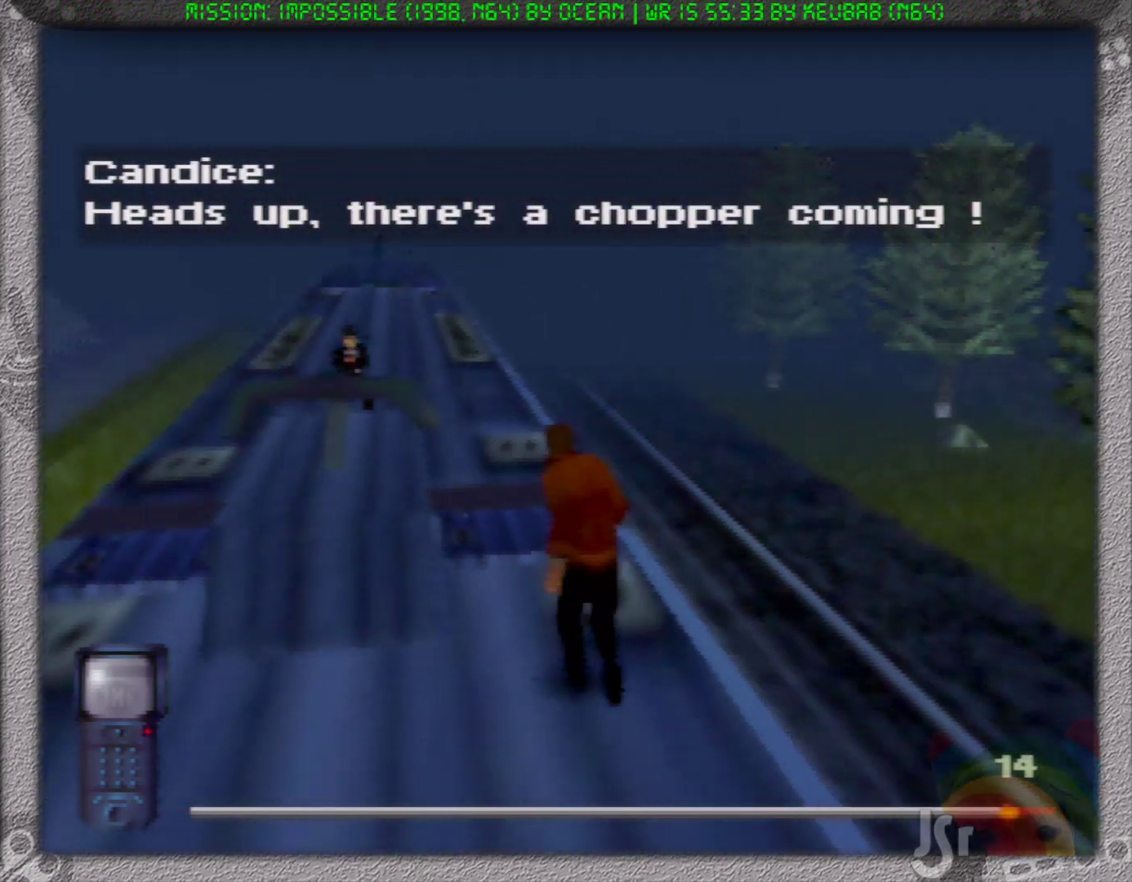
{"buttons": [], "left_stick": "up-right", "events": [[450, "left_stick", "up-right"]]}
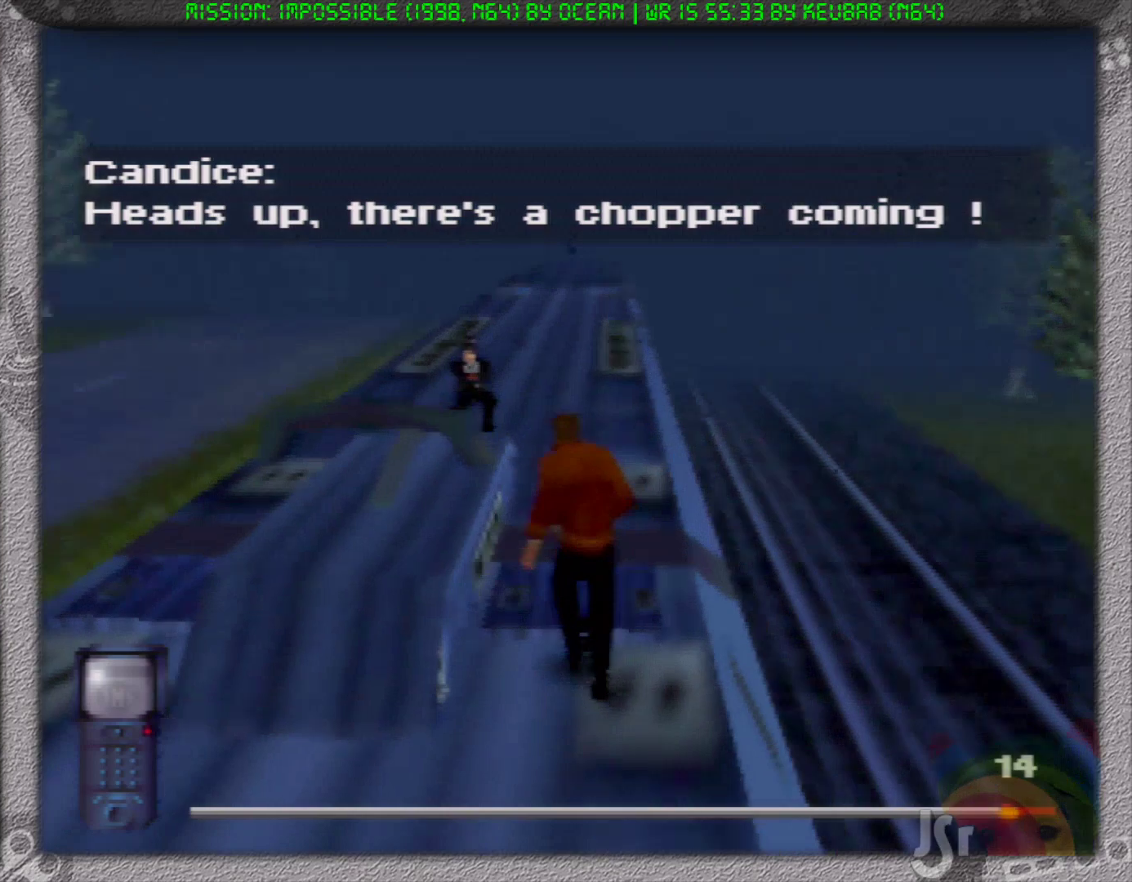
{"buttons": [], "left_stick": "up-left", "events": [[100, "left_stick", "up"], [383, "left_stick", "up-left"]]}
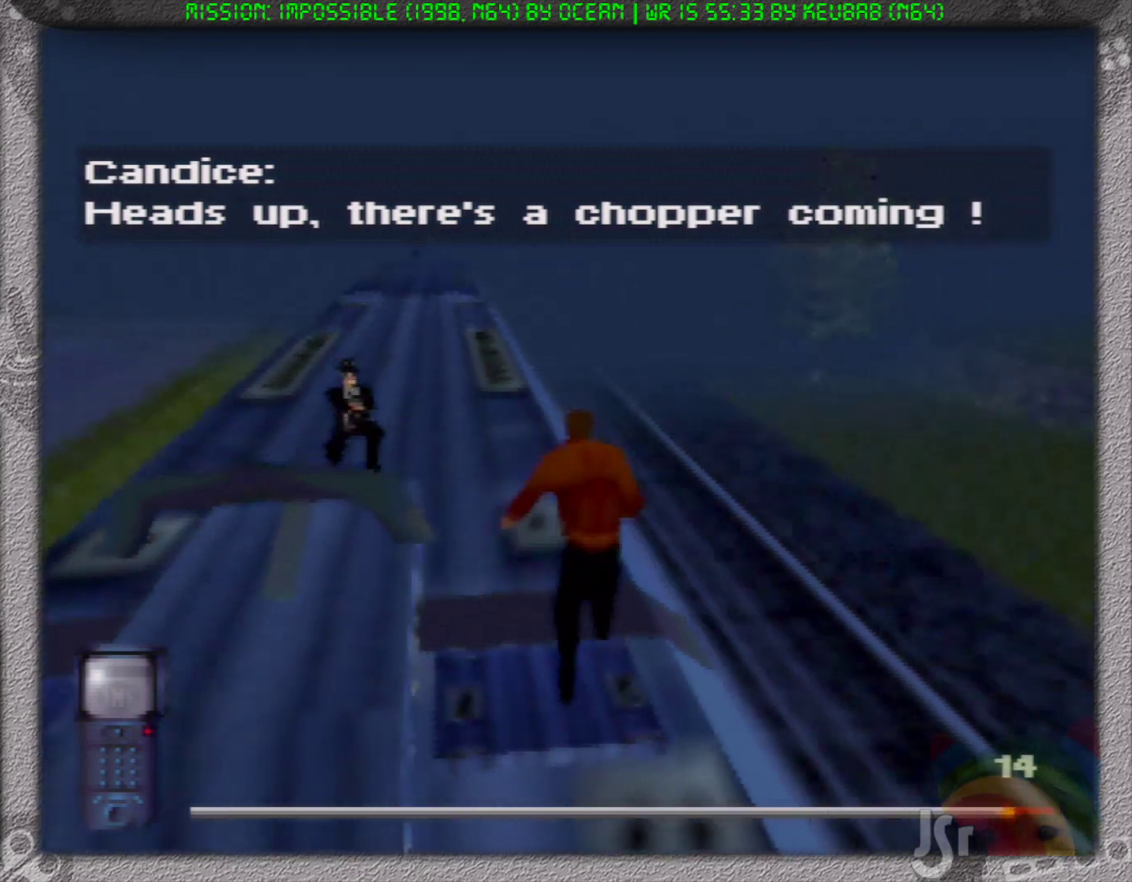
{"buttons": [], "left_stick": "up", "events": [[350, "left_stick", "up"]]}
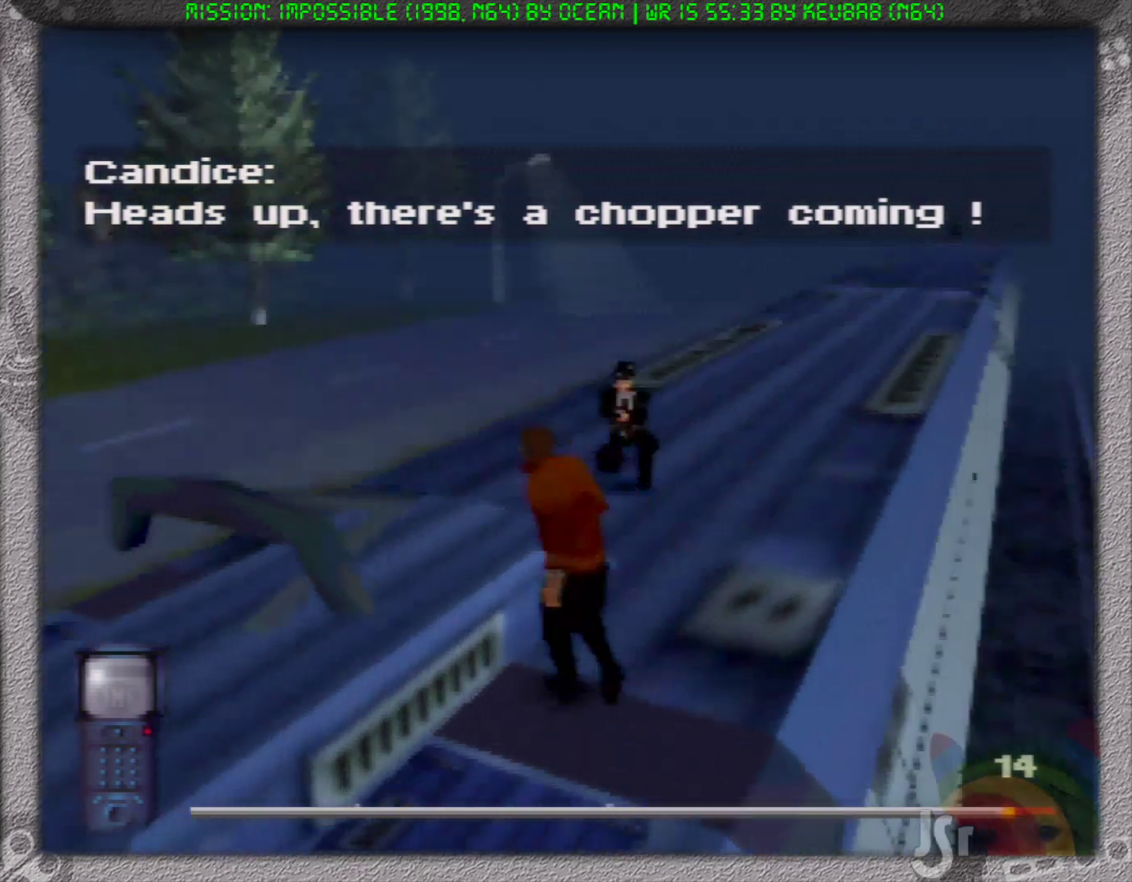
{"buttons": [], "left_stick": "up", "events": [[33, "left_stick", "up-right"], [200, "left_stick", "up"]]}
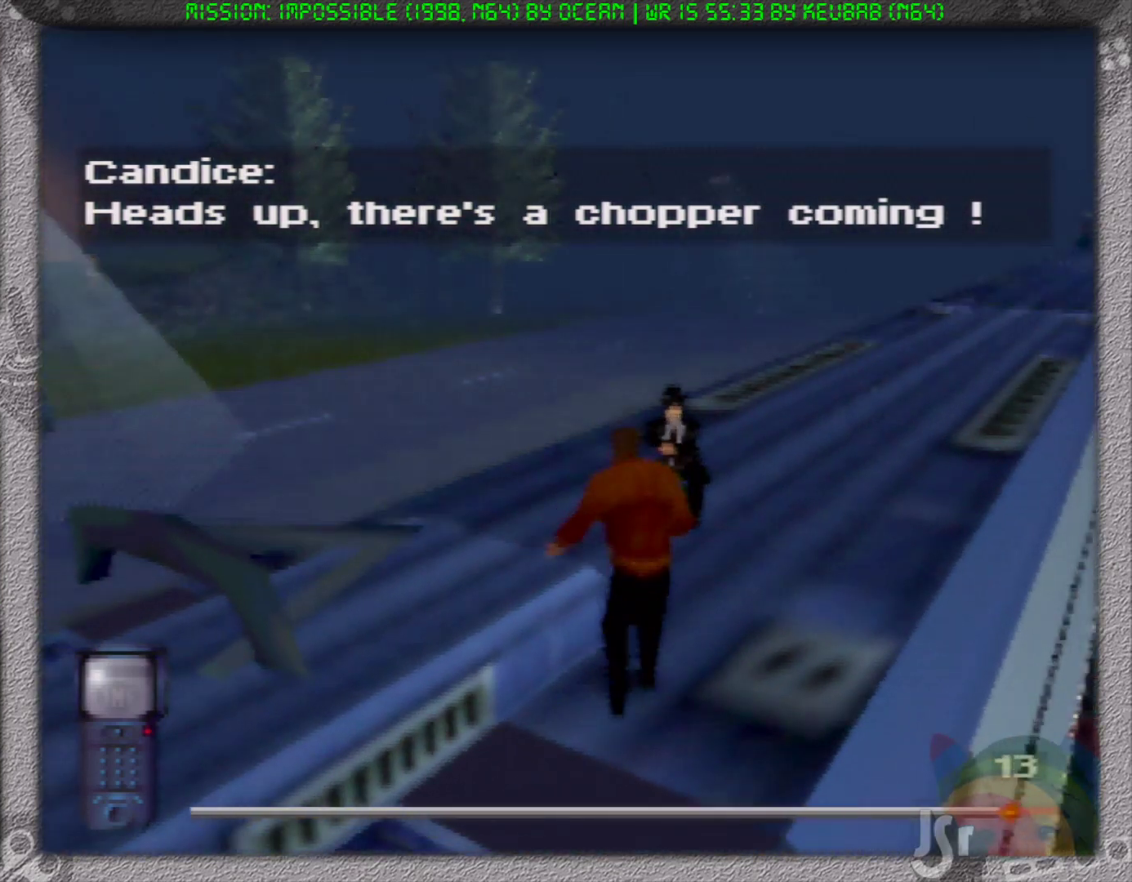
{"buttons": [], "left_stick": "center", "events": [[83, "left_stick", "center"]]}
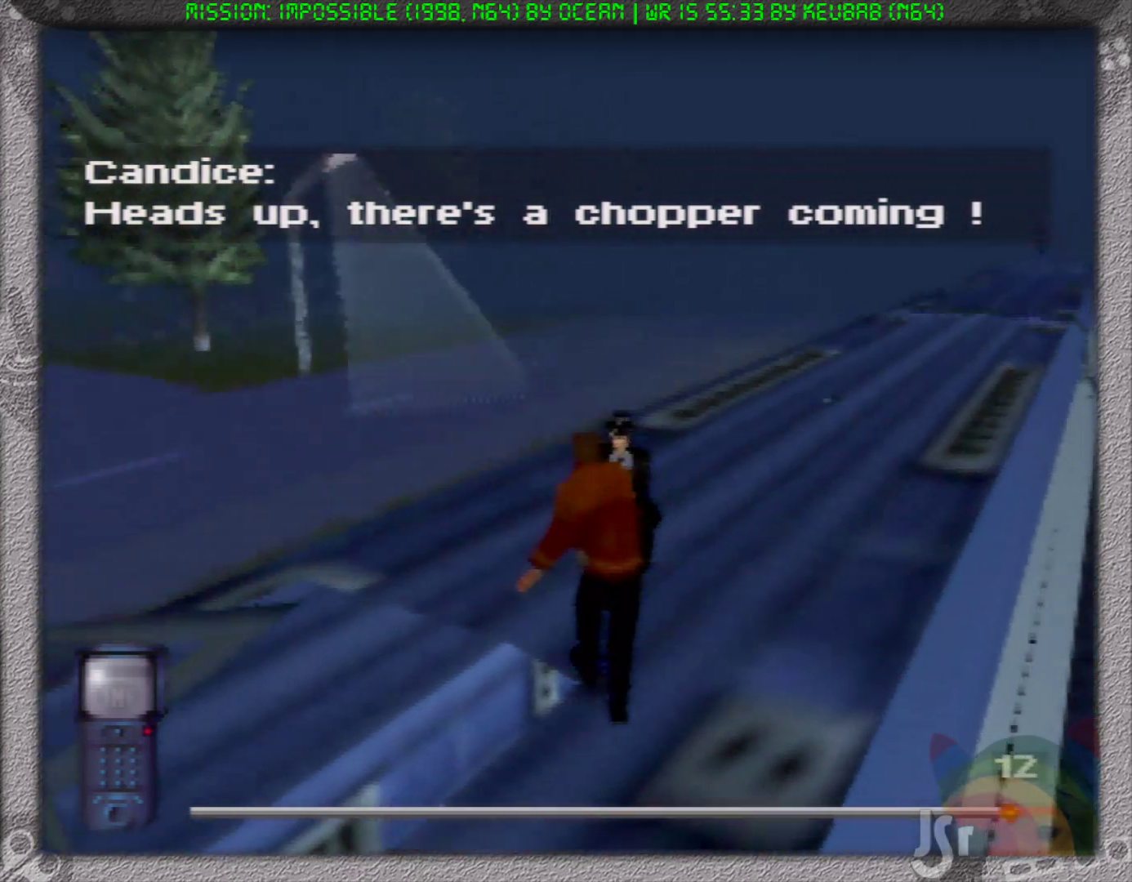
{"buttons": [], "left_stick": "center", "events": []}
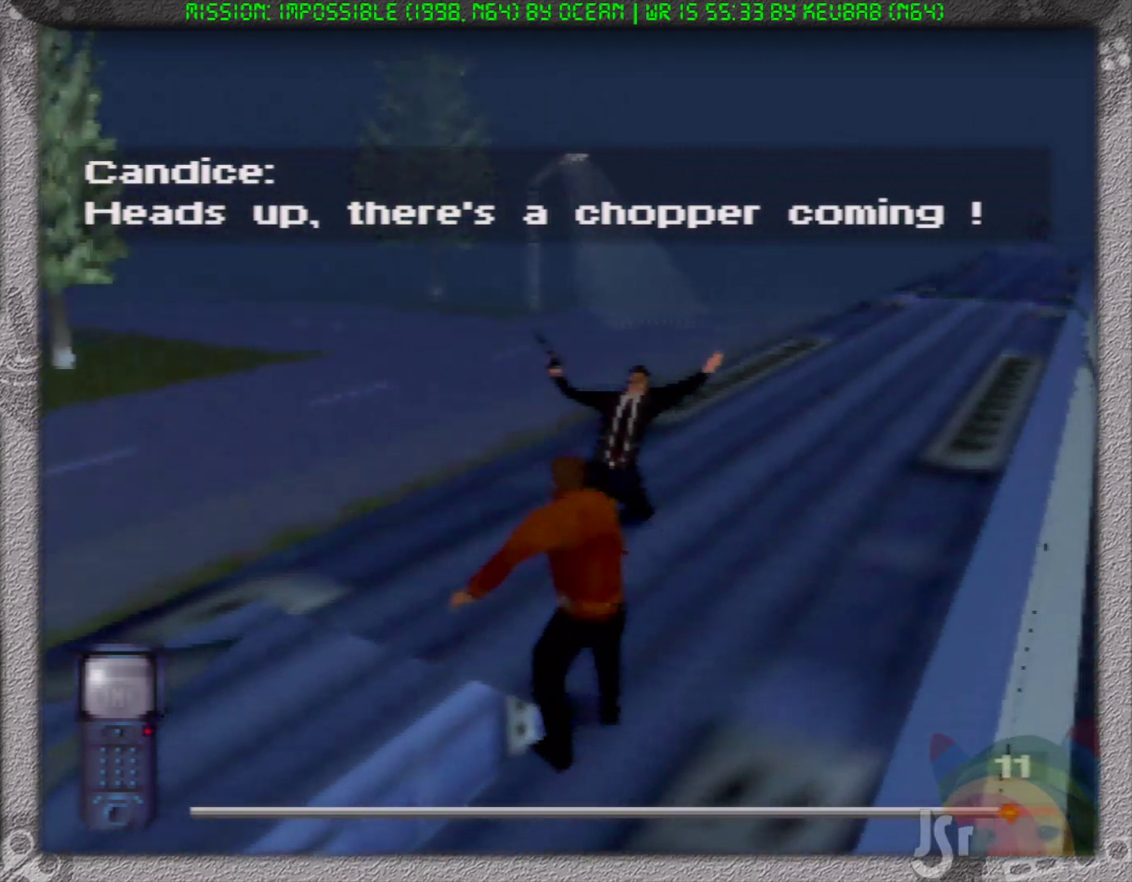
{"buttons": [], "left_stick": "center", "events": []}
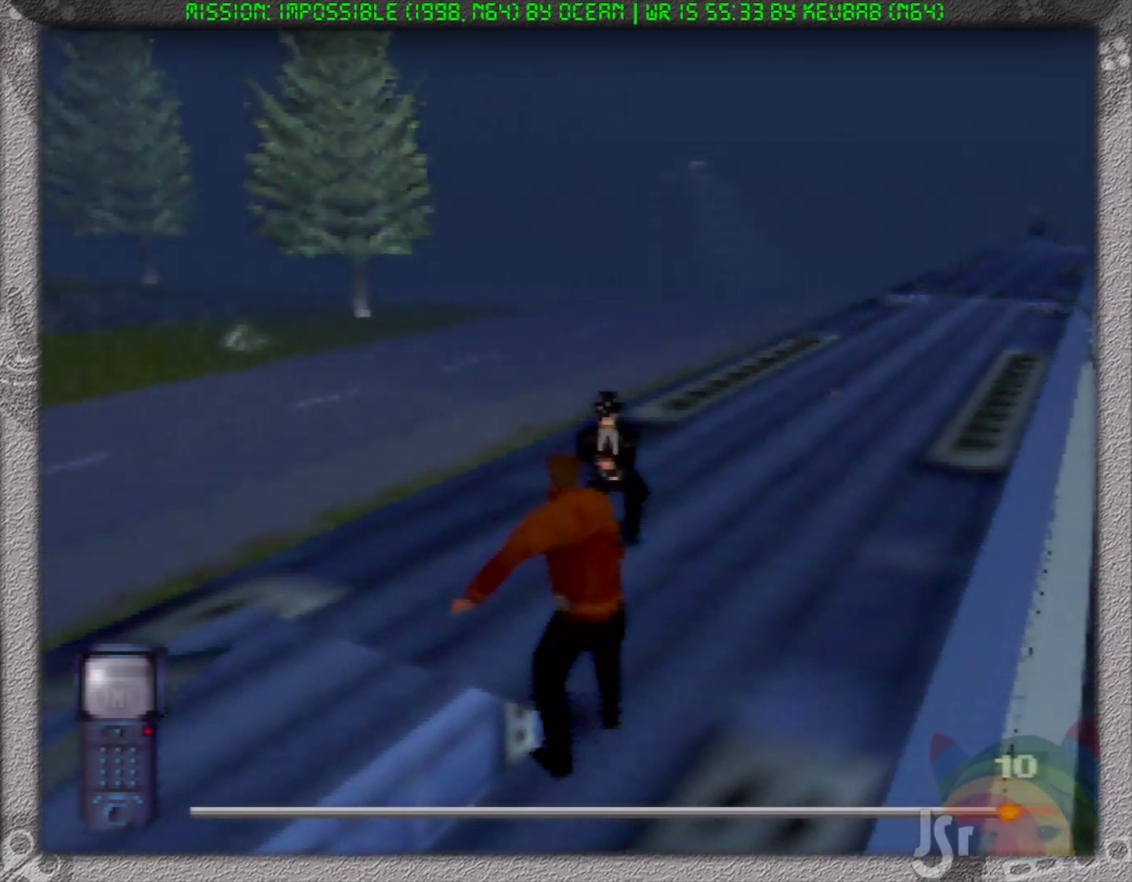
{"buttons": [], "left_stick": "up", "events": [[100, "left_stick", "up"], [317, "left_stick", "up-right"], [500, "left_stick", "up"]]}
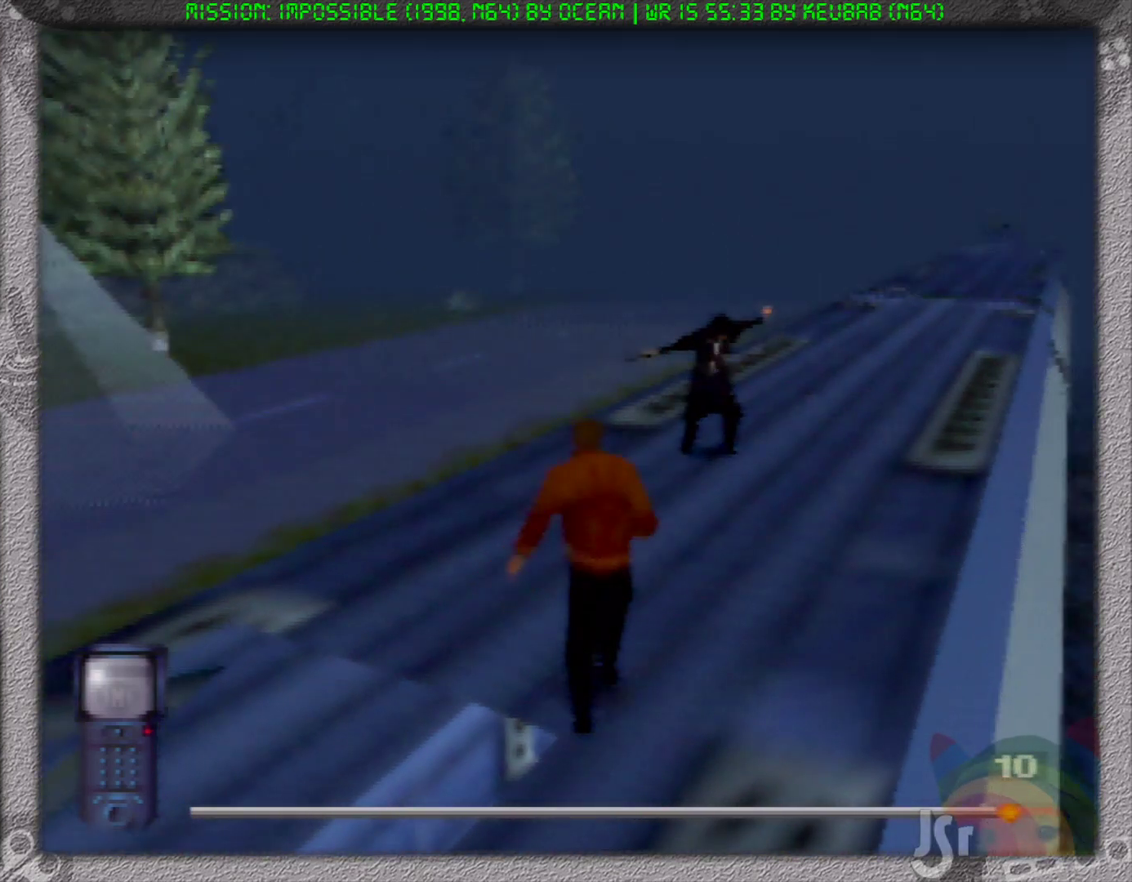
{"buttons": [], "left_stick": "up", "events": []}
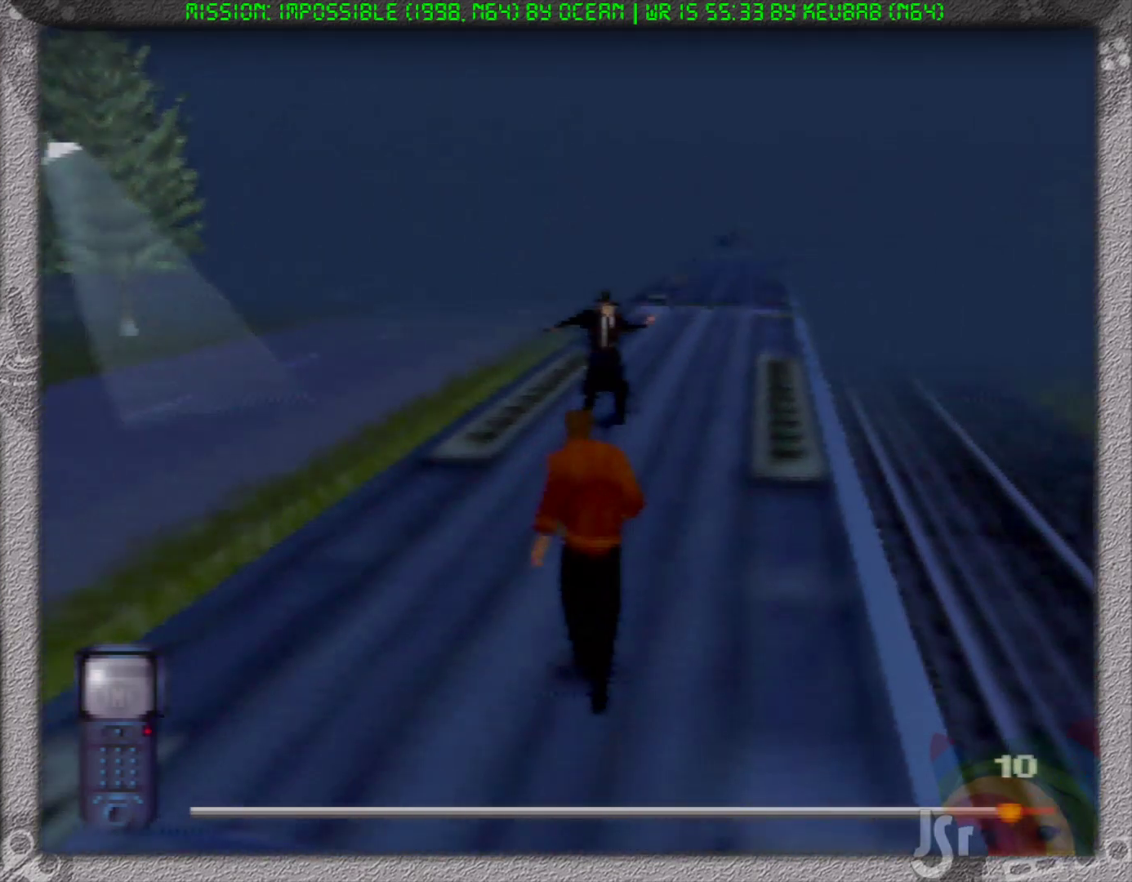
{"buttons": [], "left_stick": "up", "events": []}
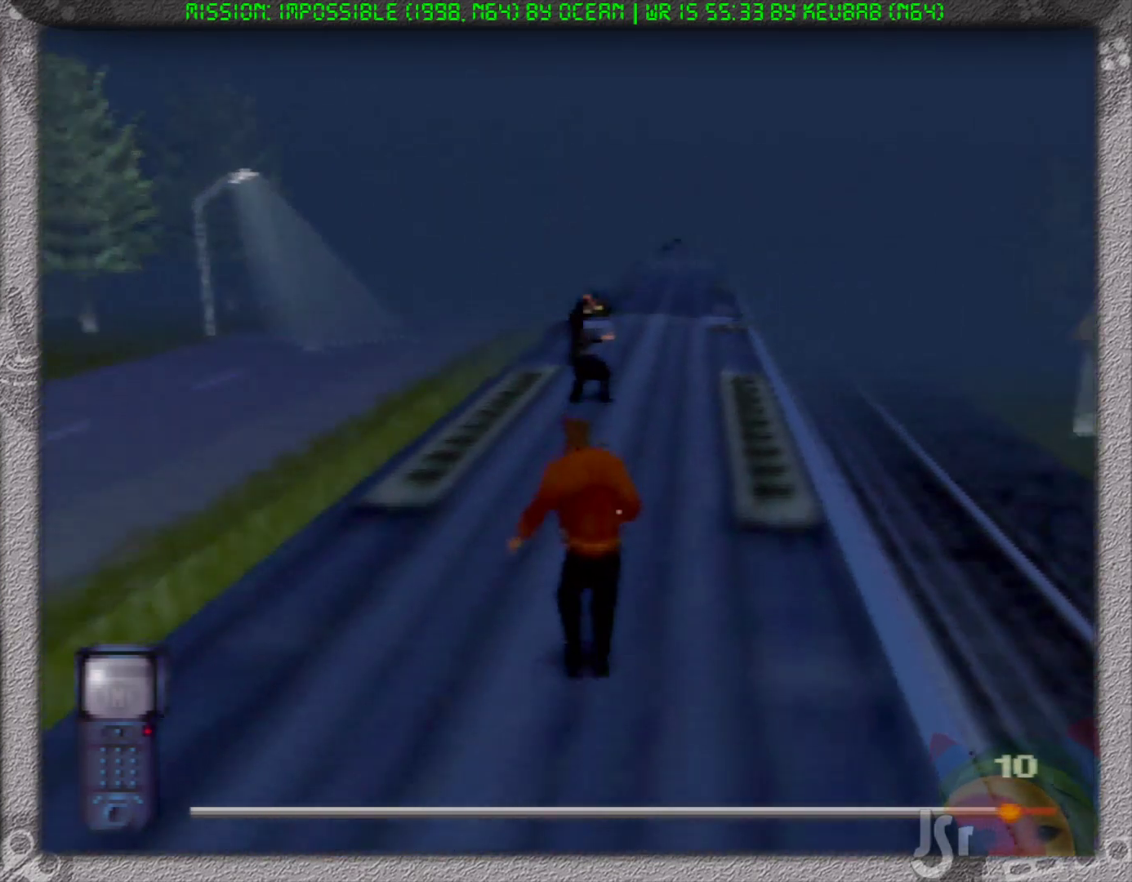
{"buttons": [], "left_stick": "up", "events": []}
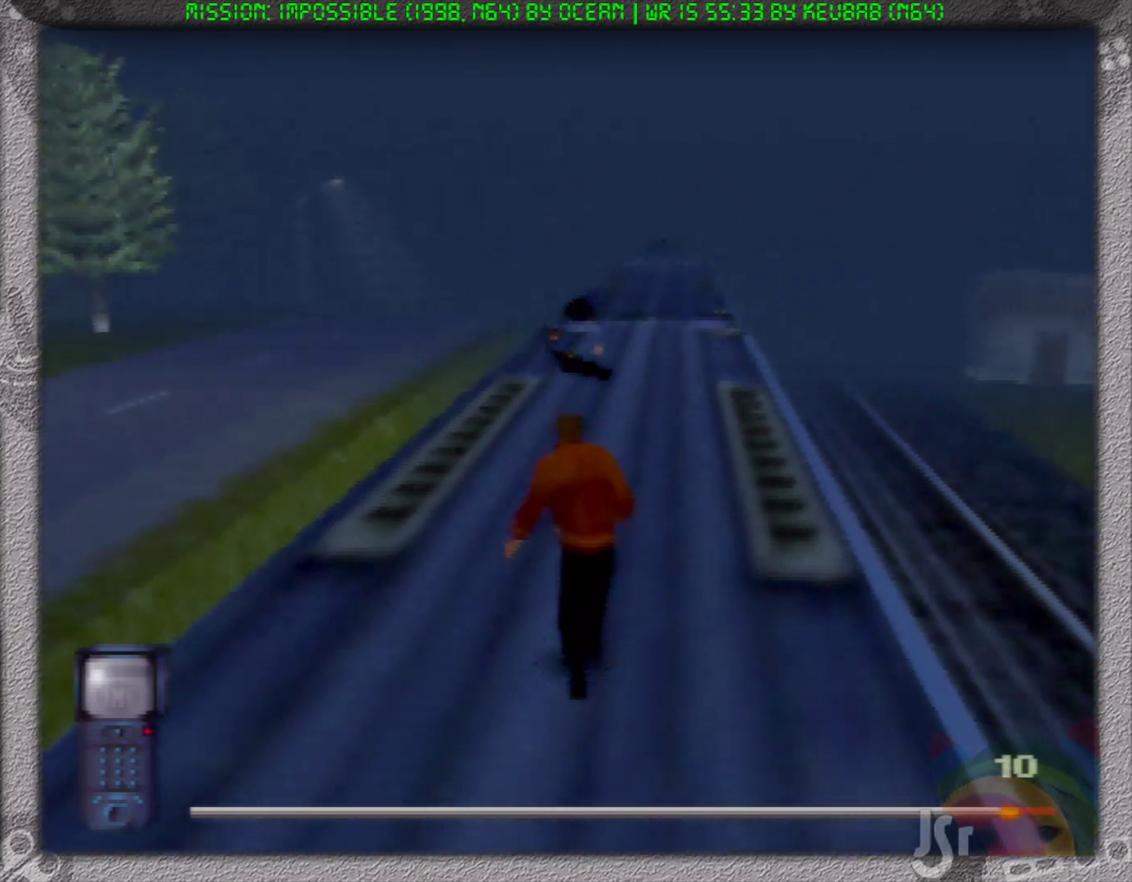
{"buttons": [], "left_stick": "up", "events": []}
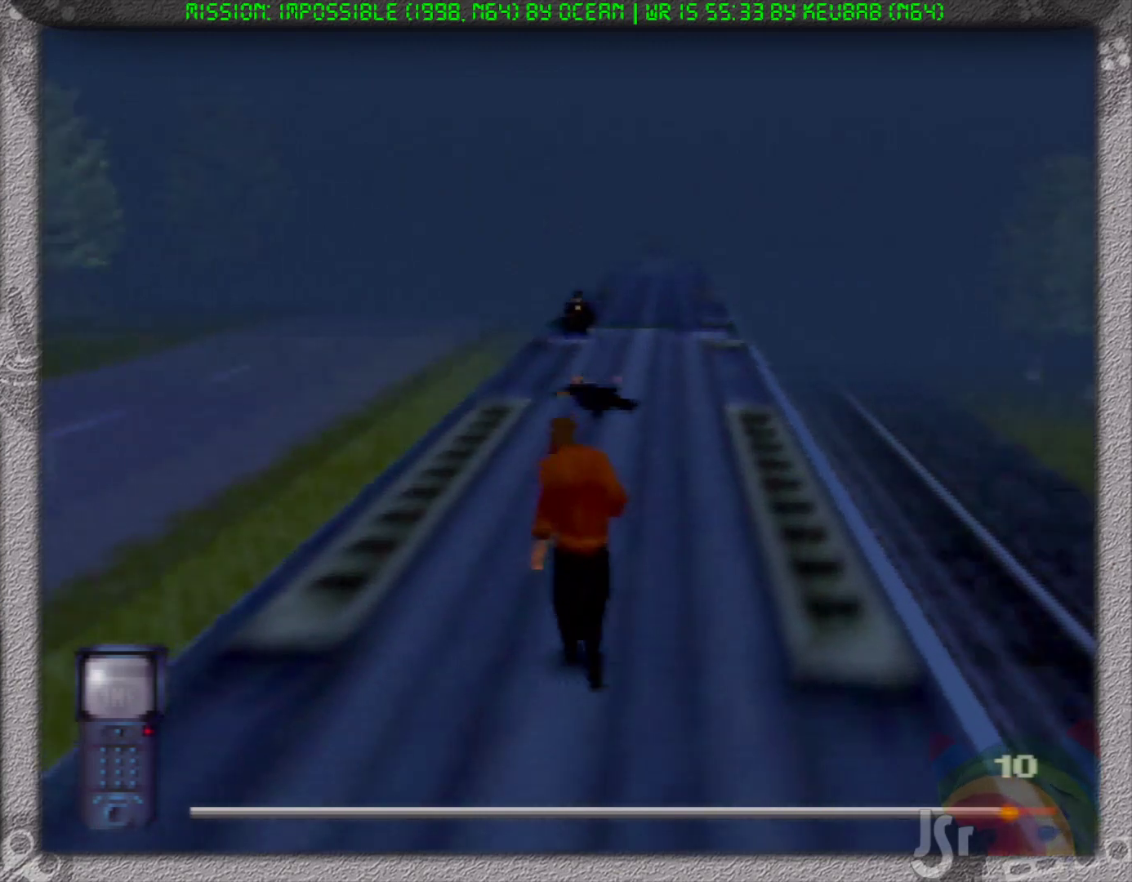
{"buttons": [], "left_stick": "up", "events": []}
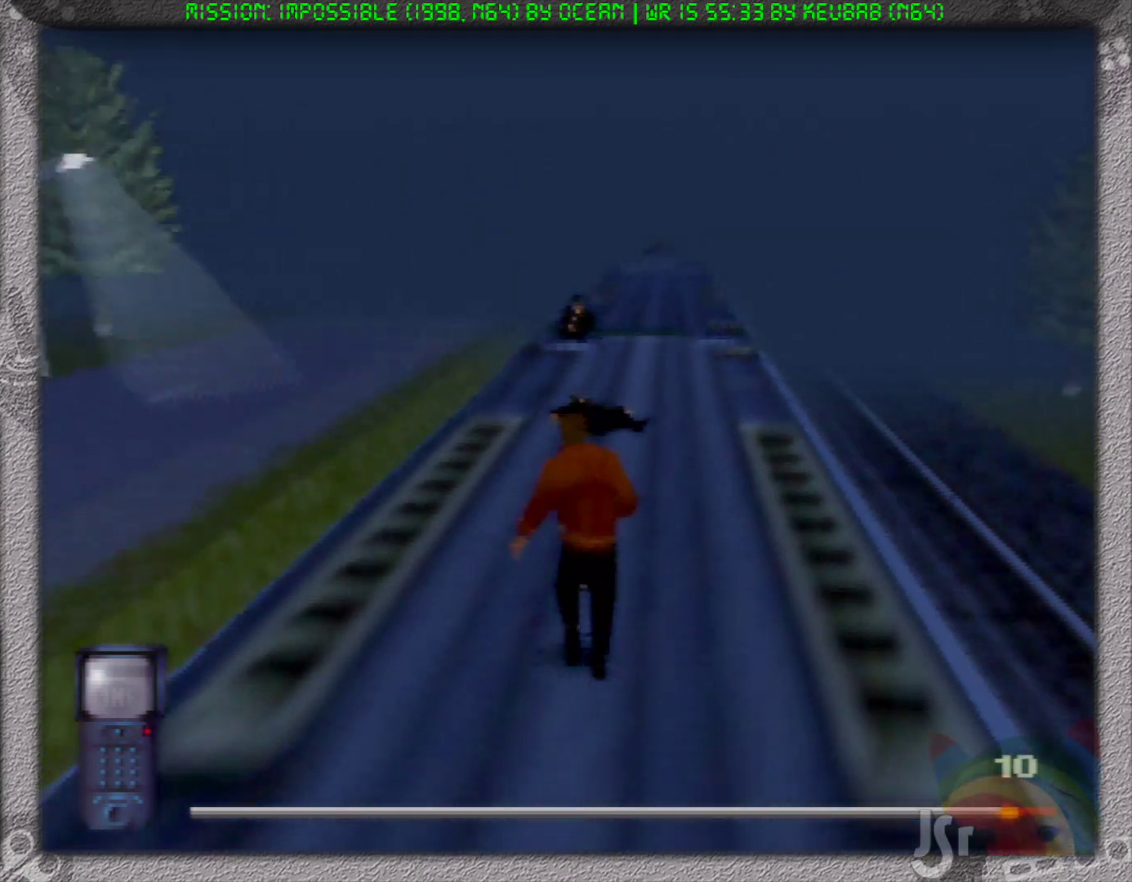
{"buttons": [], "left_stick": "up", "events": []}
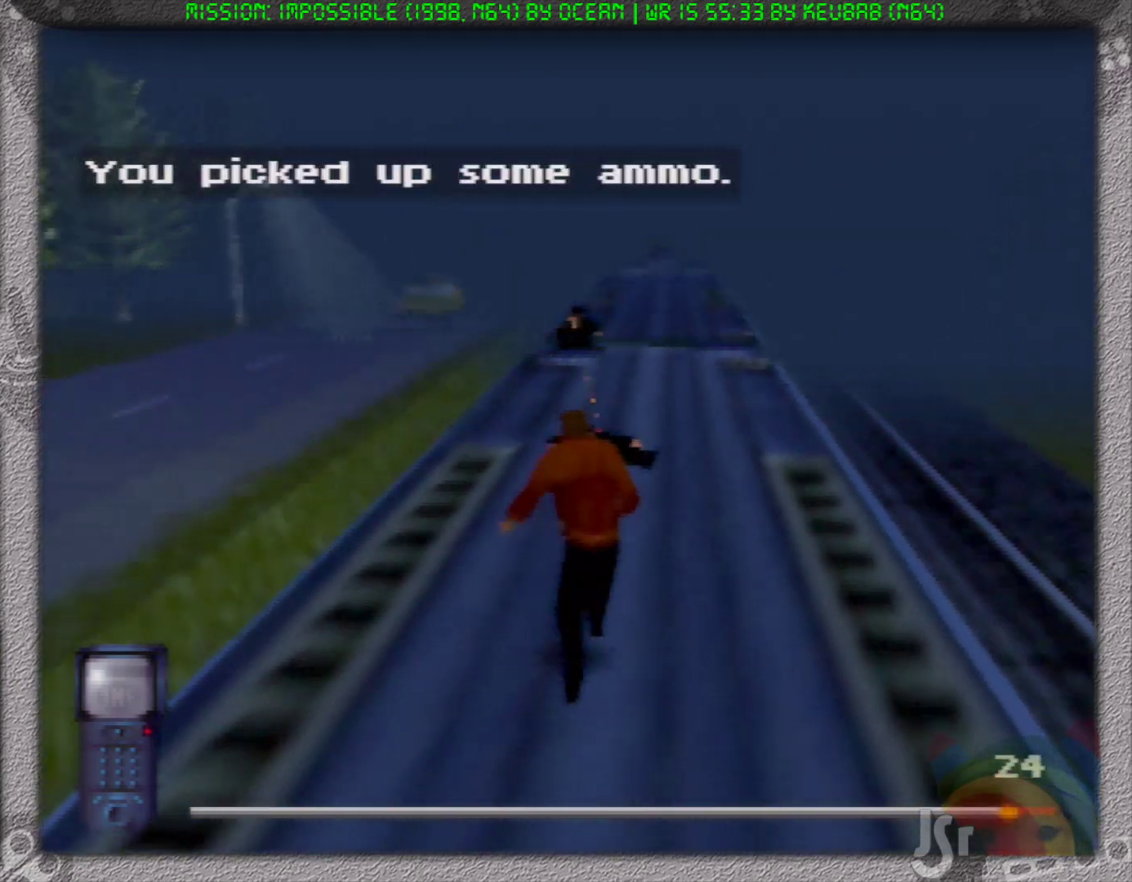
{"buttons": [], "left_stick": "up", "events": []}
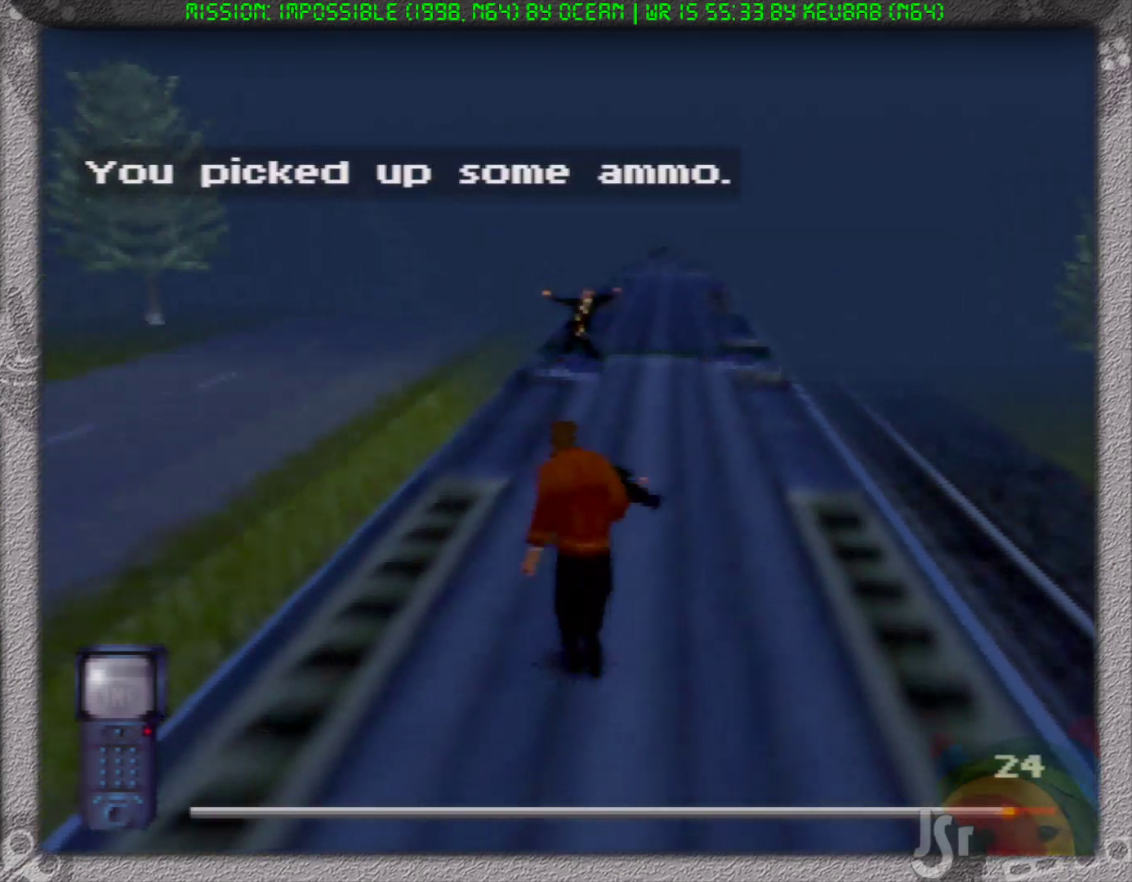
{"buttons": [], "left_stick": "up", "events": []}